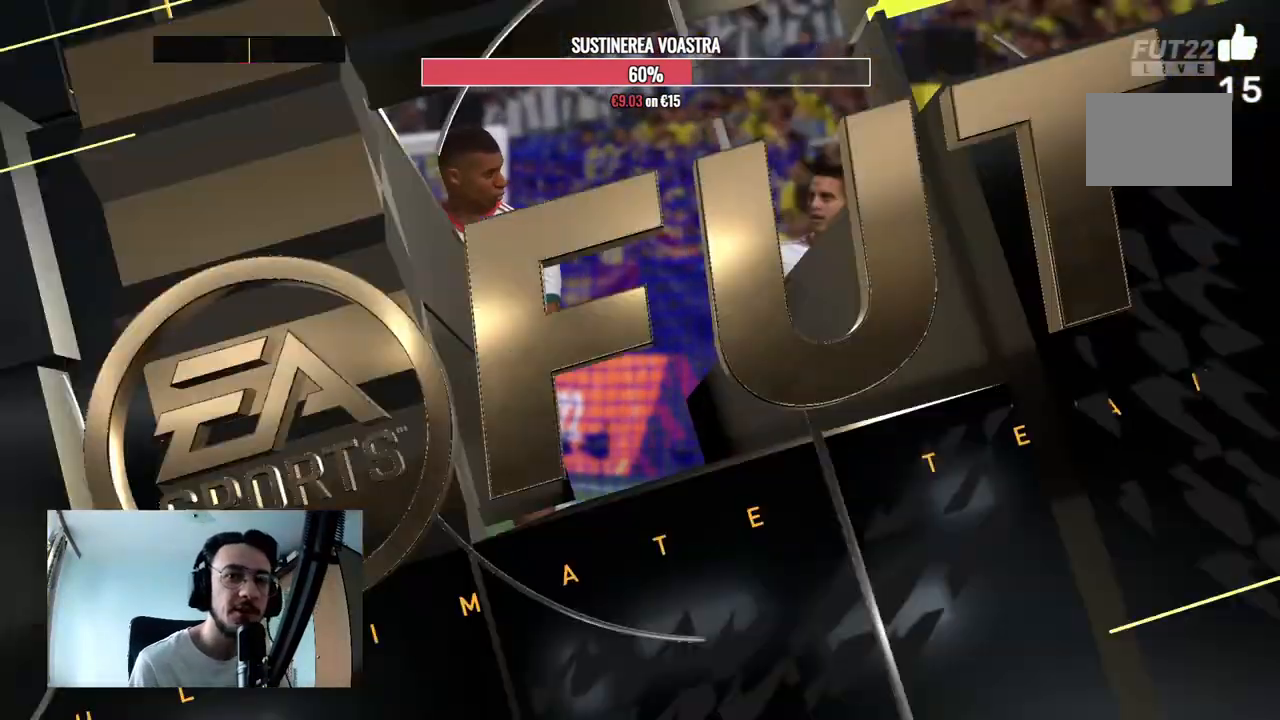
Gameplay with a controller (Xbox layout); each line is a JSON object with the inputs held at the frame after it. "events" lists button and stick changes between this image and that frame as [ms after this image, input, new state], when the widget could be followed in between. Not read: L3 R3.
{"buttons": ["A"], "left_stick": "center", "right_stick": "center", "events": [[133, "A", "up"], [200, "A", "down"], [367, "A", "up"], [433, "A", "down"]]}
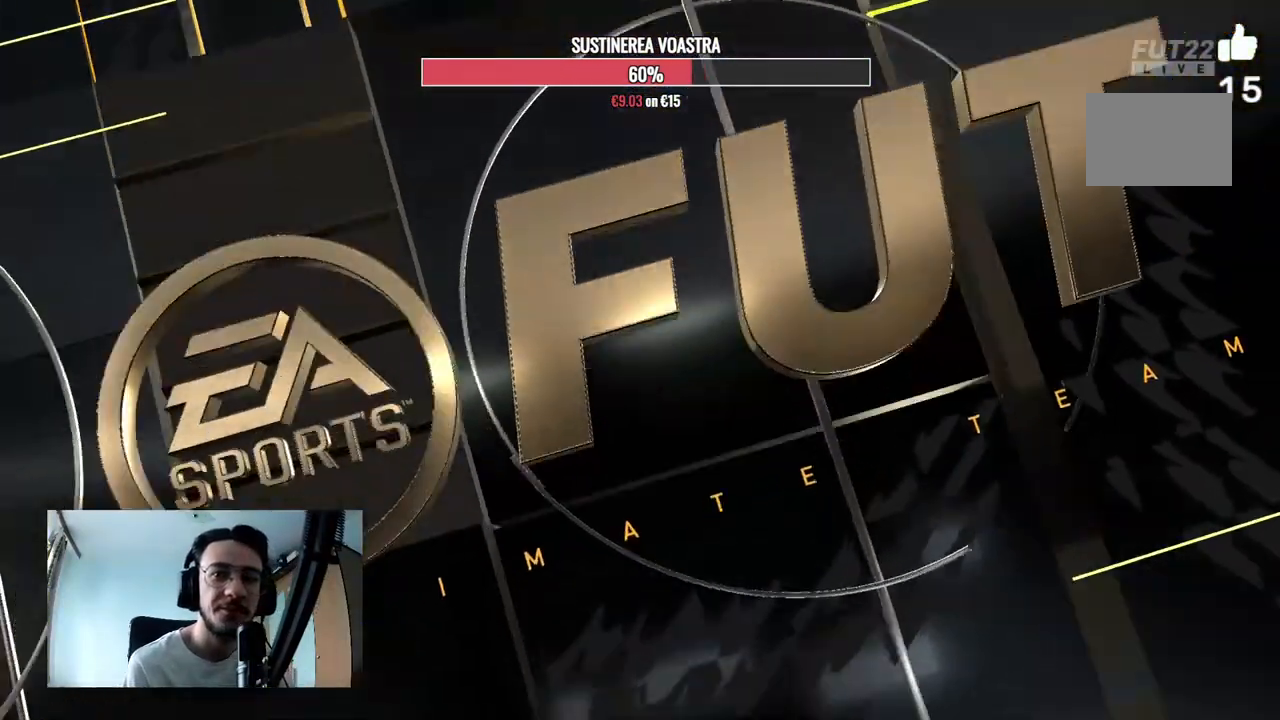
{"buttons": [], "left_stick": "center", "right_stick": "center", "events": [[67, "A", "up"], [133, "A", "down"], [300, "A", "up"]]}
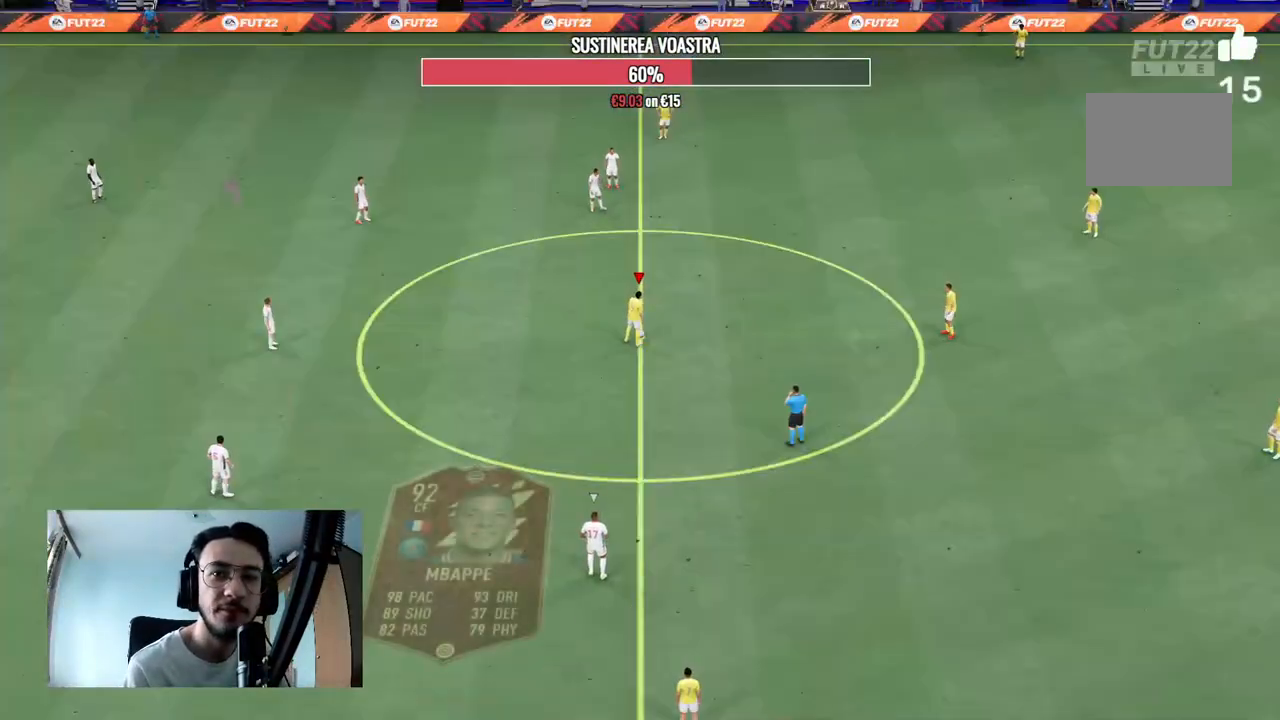
{"buttons": [], "left_stick": "center", "right_stick": "center", "events": [[333, "A", "down"], [500, "A", "up"]]}
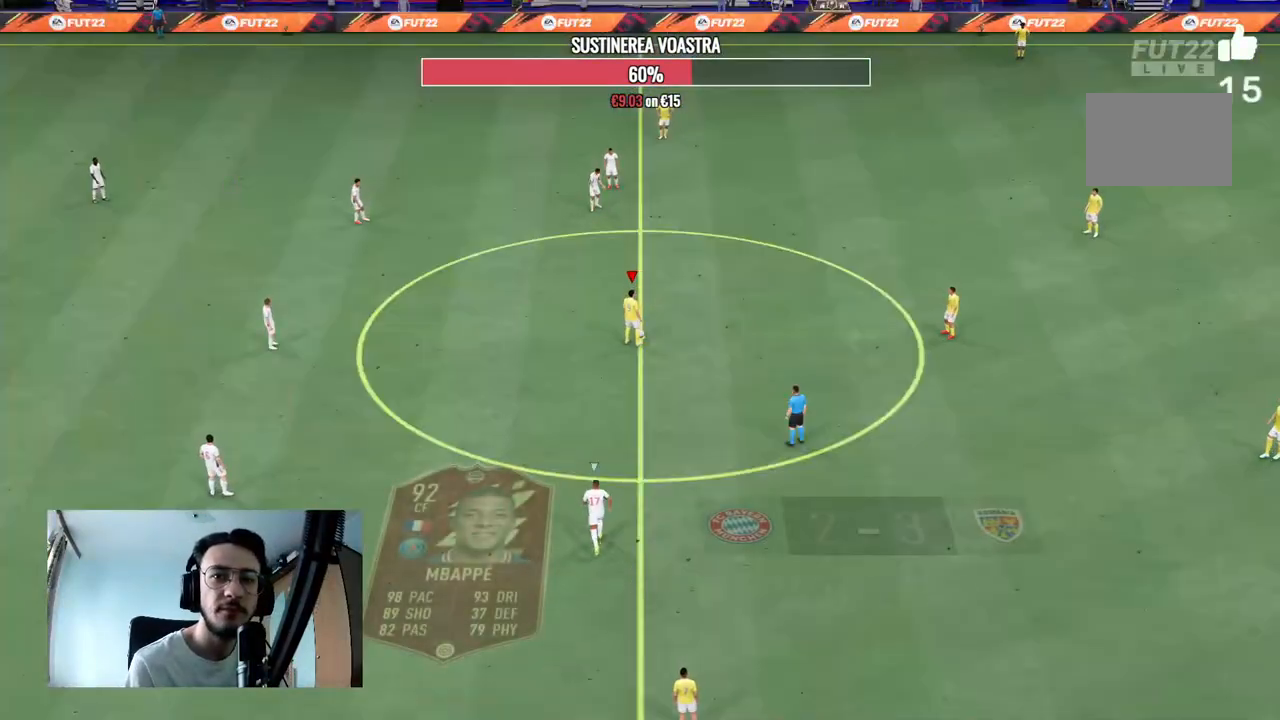
{"buttons": [], "left_stick": "center", "right_stick": "center", "events": [[100, "A", "down"], [233, "A", "up"]]}
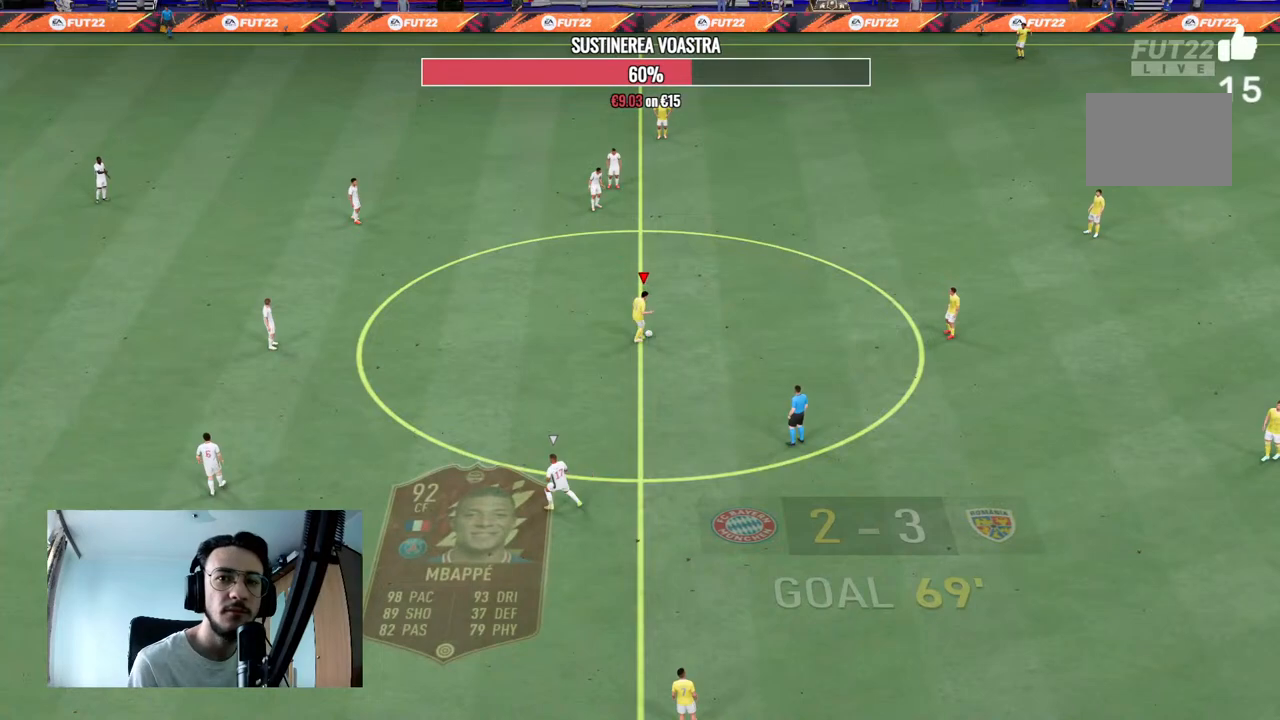
{"buttons": [], "left_stick": "center", "right_stick": "center", "events": []}
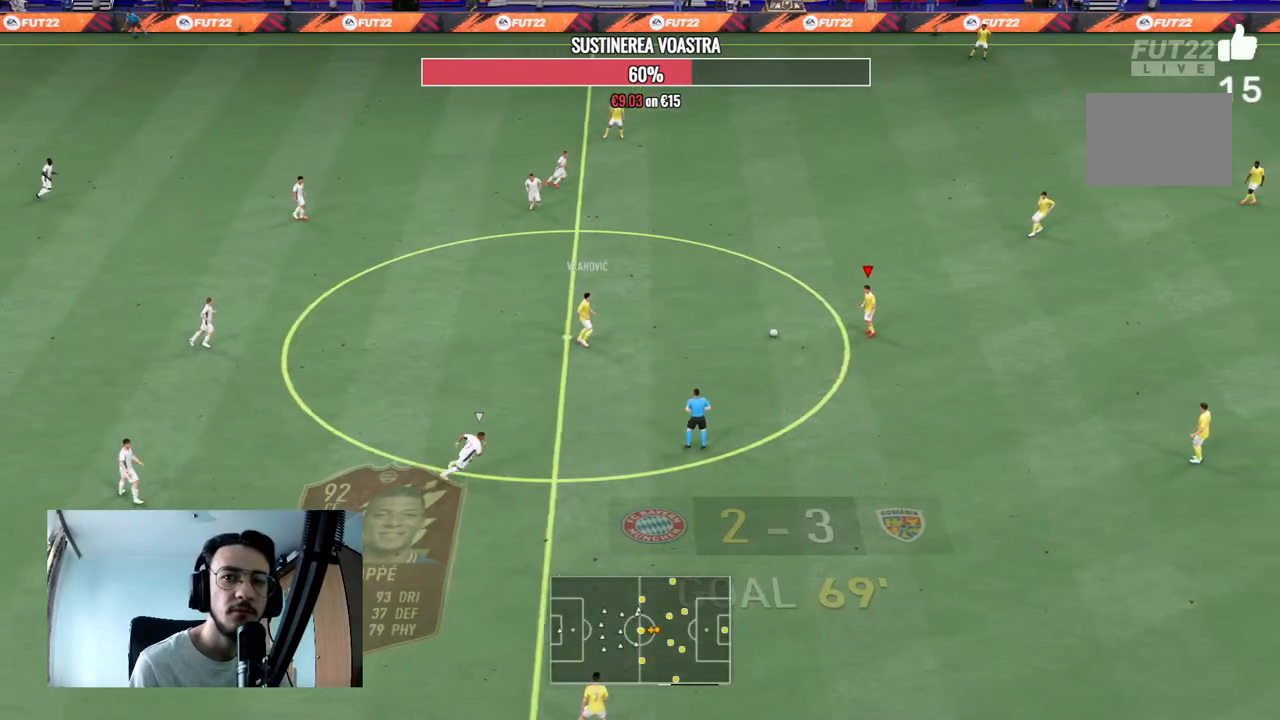
{"buttons": [], "left_stick": "center", "right_stick": "center", "events": []}
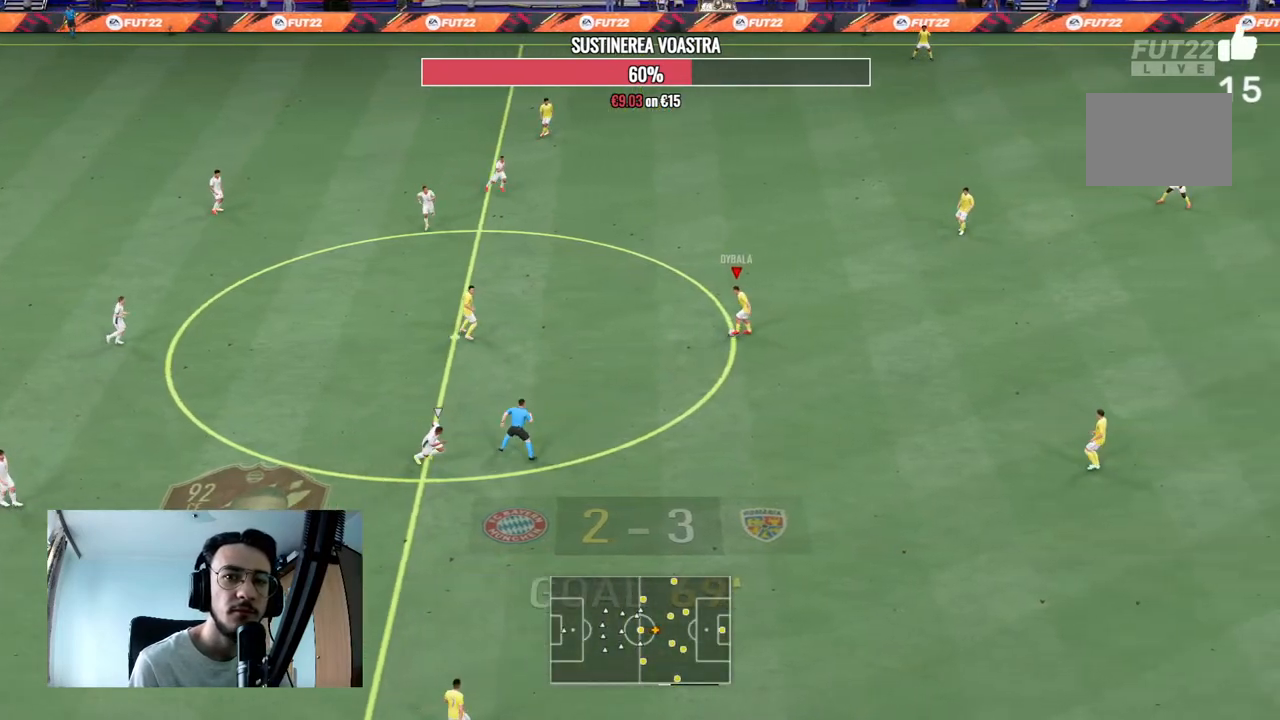
{"buttons": ["R2"], "left_stick": "center", "right_stick": "center", "events": [[67, "X", "down"], [100, "R2", "down"], [200, "A", "down"], [300, "X", "up"], [400, "A", "up"]]}
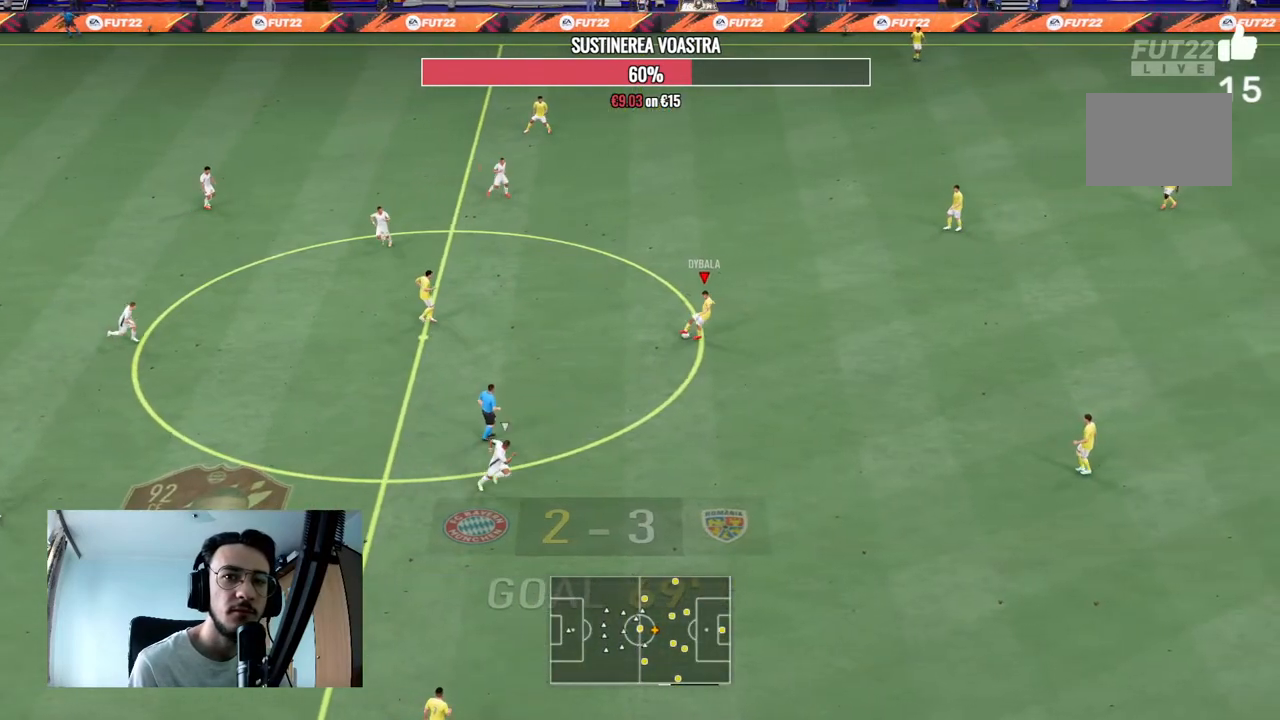
{"buttons": [], "left_stick": "right", "right_stick": "center", "events": [[33, "R2", "up"], [333, "left_stick", "right"]]}
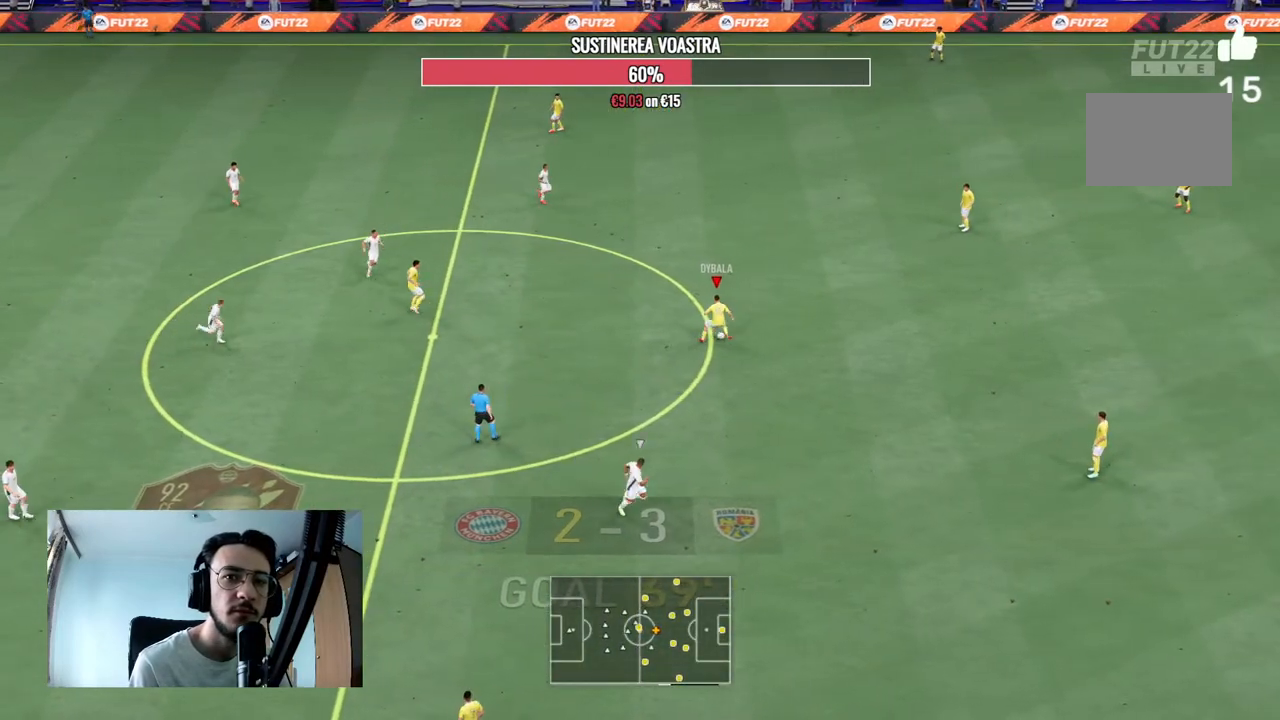
{"buttons": [], "left_stick": "right", "right_stick": "center", "events": [[267, "A", "down"], [433, "A", "up"]]}
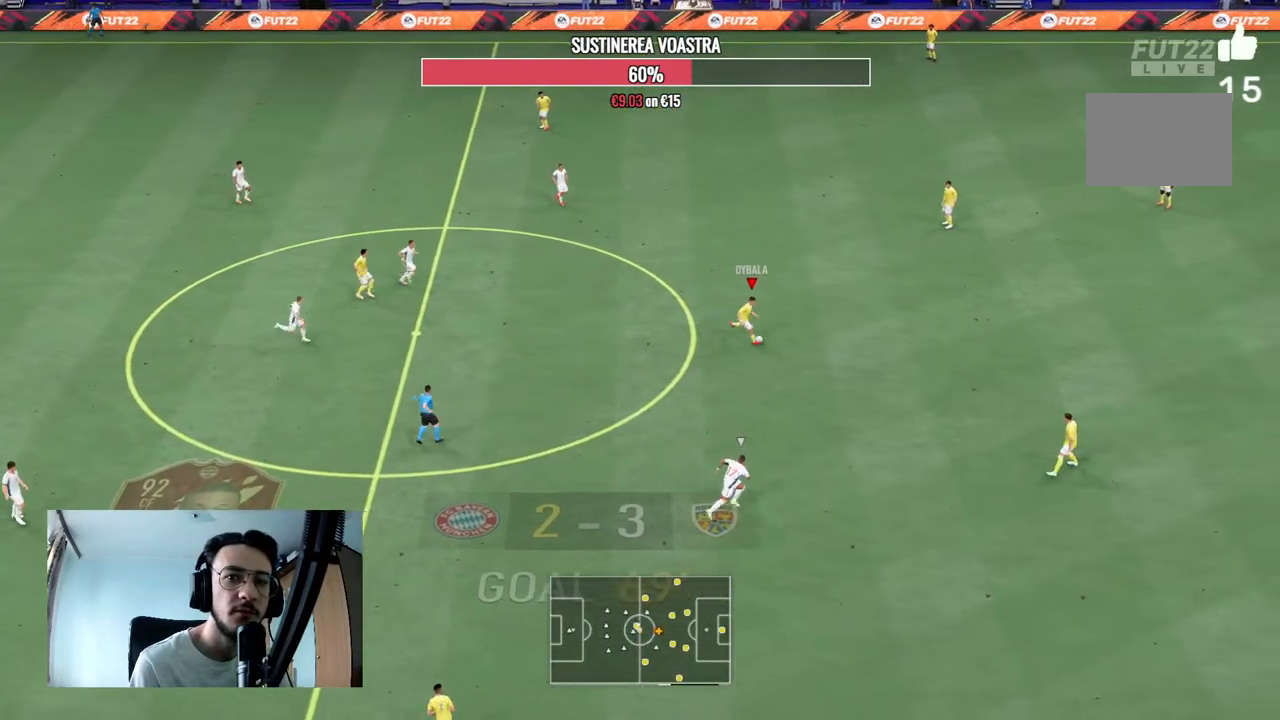
{"buttons": [], "left_stick": "center", "right_stick": "center", "events": [[367, "left_stick", "center"]]}
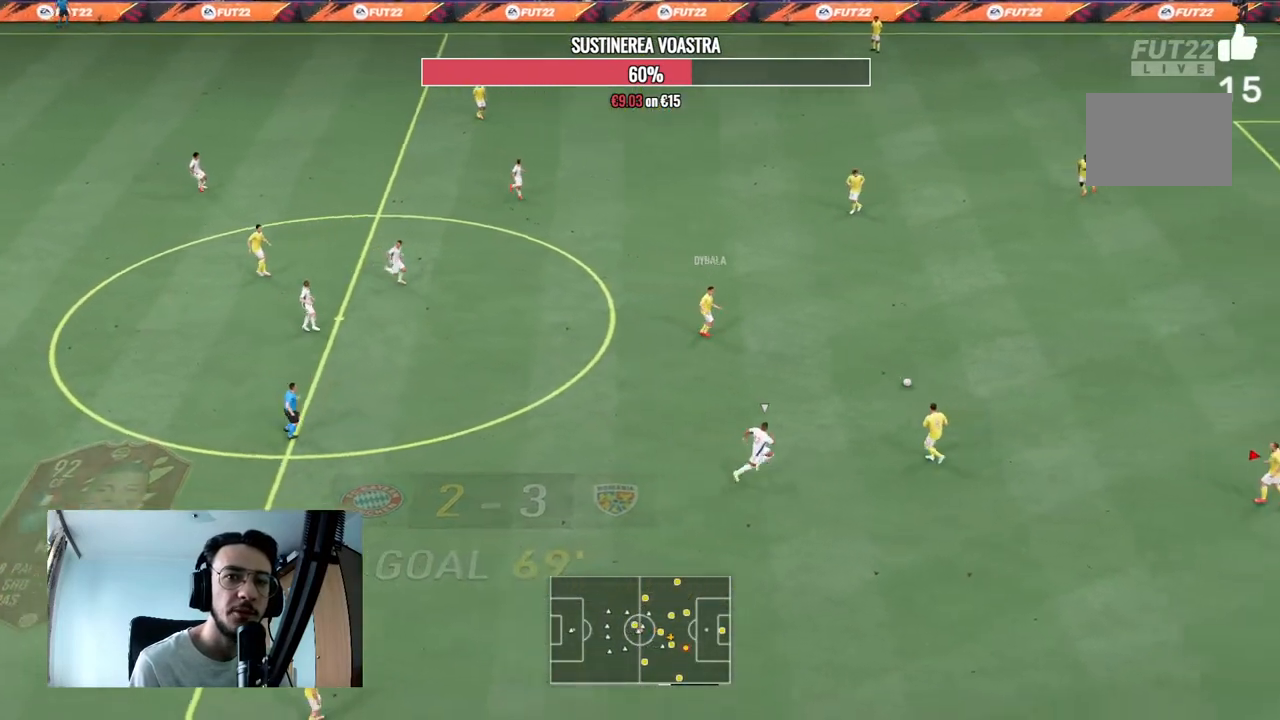
{"buttons": [], "left_stick": "down-right", "right_stick": "center", "events": [[500, "left_stick", "down-right"]]}
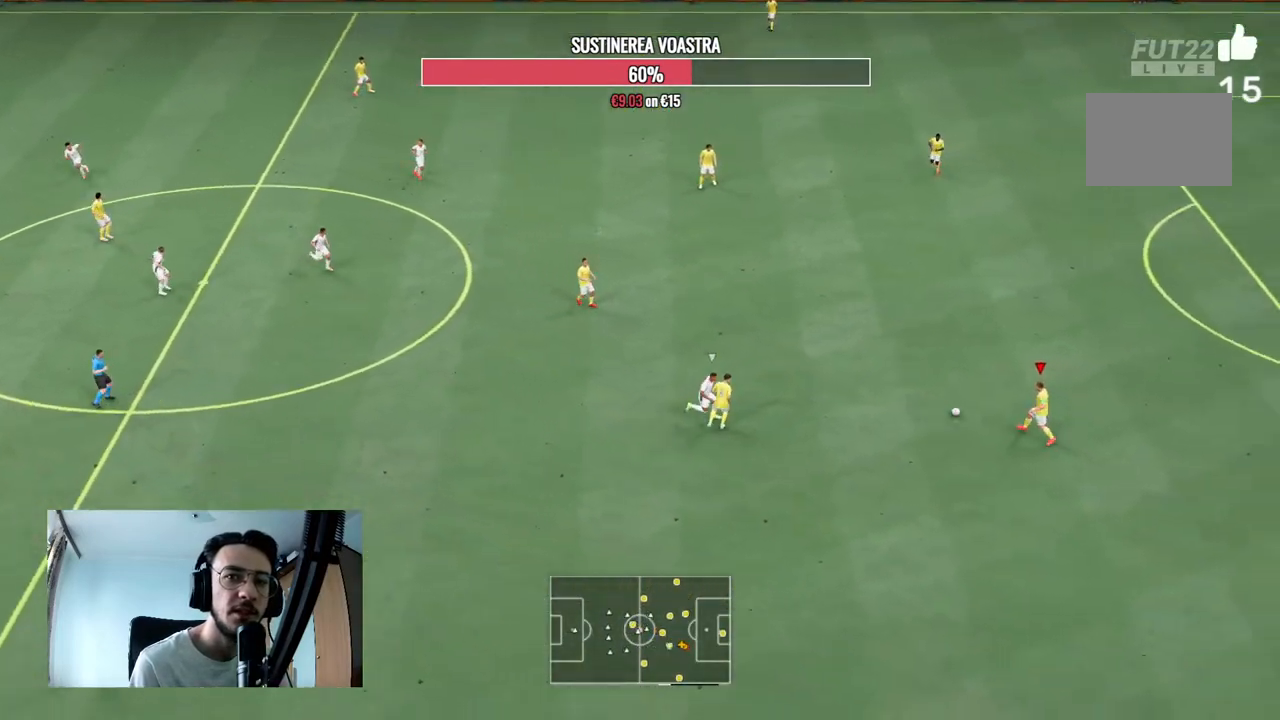
{"buttons": [], "left_stick": "down", "right_stick": "center", "events": [[467, "left_stick", "down"]]}
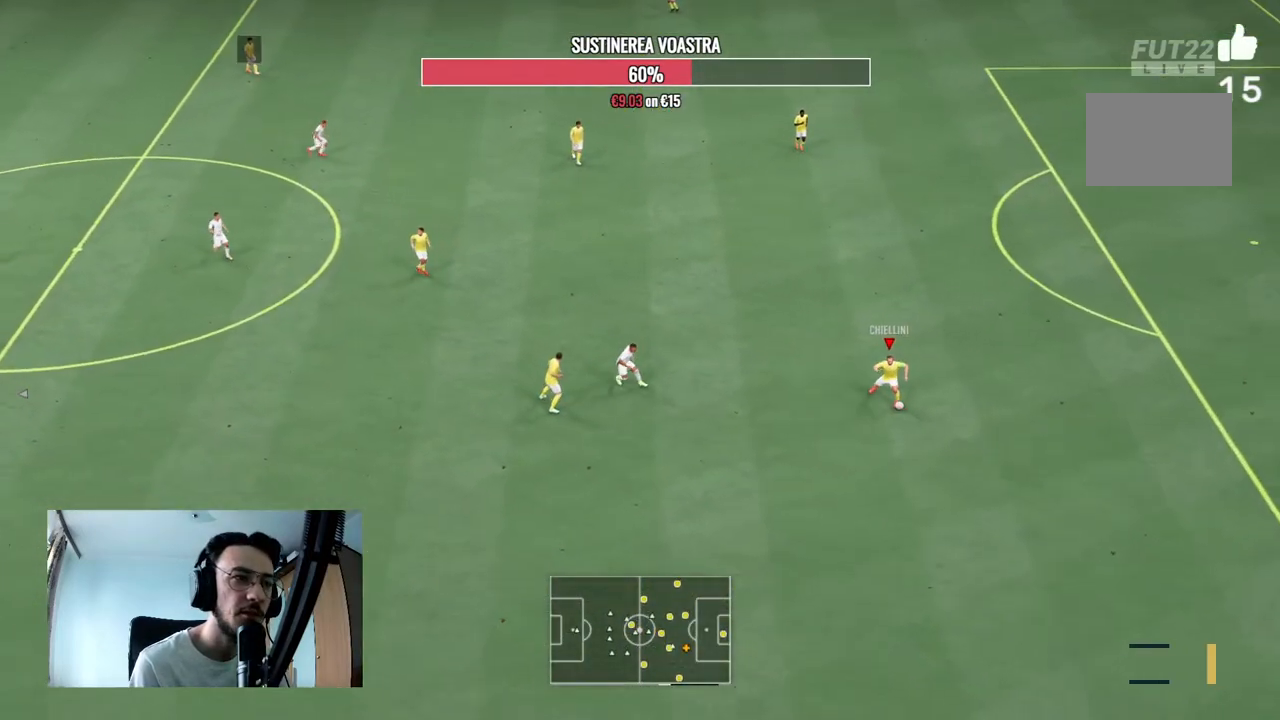
{"buttons": [], "left_stick": "up", "right_stick": "center", "events": [[400, "left_stick", "center"], [467, "left_stick", "up"]]}
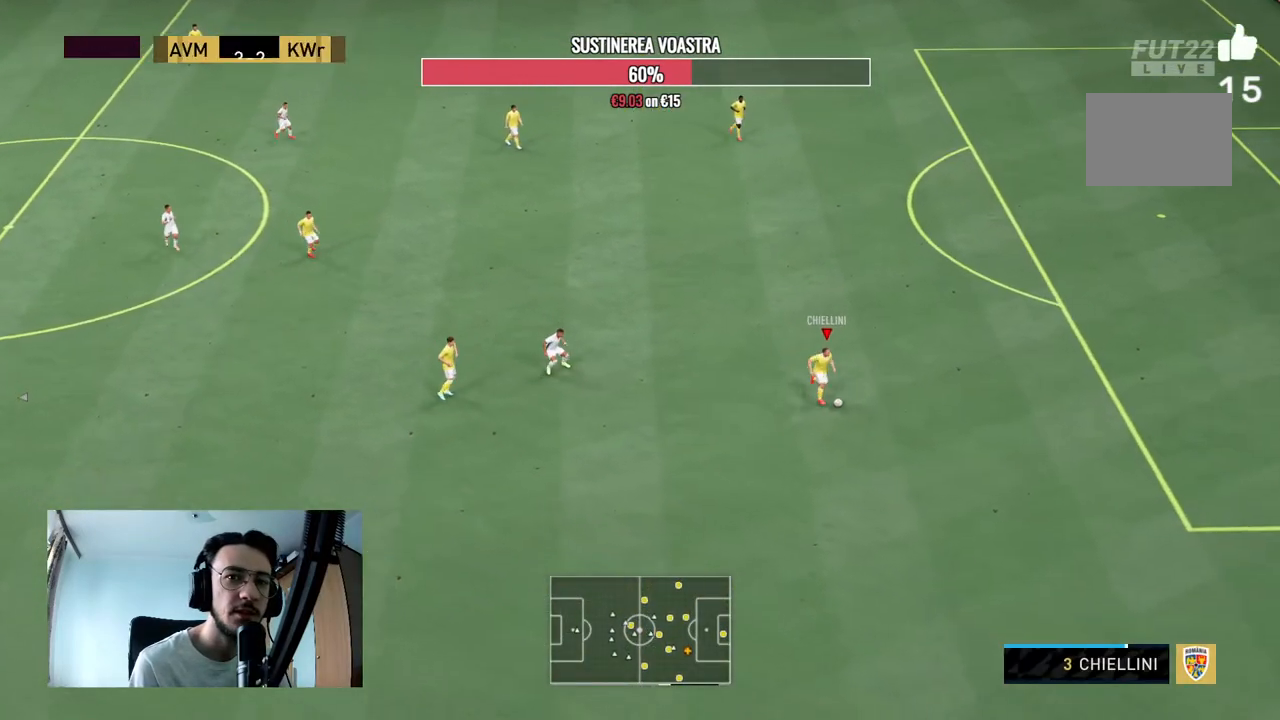
{"buttons": [], "left_stick": "up", "right_stick": "center", "events": []}
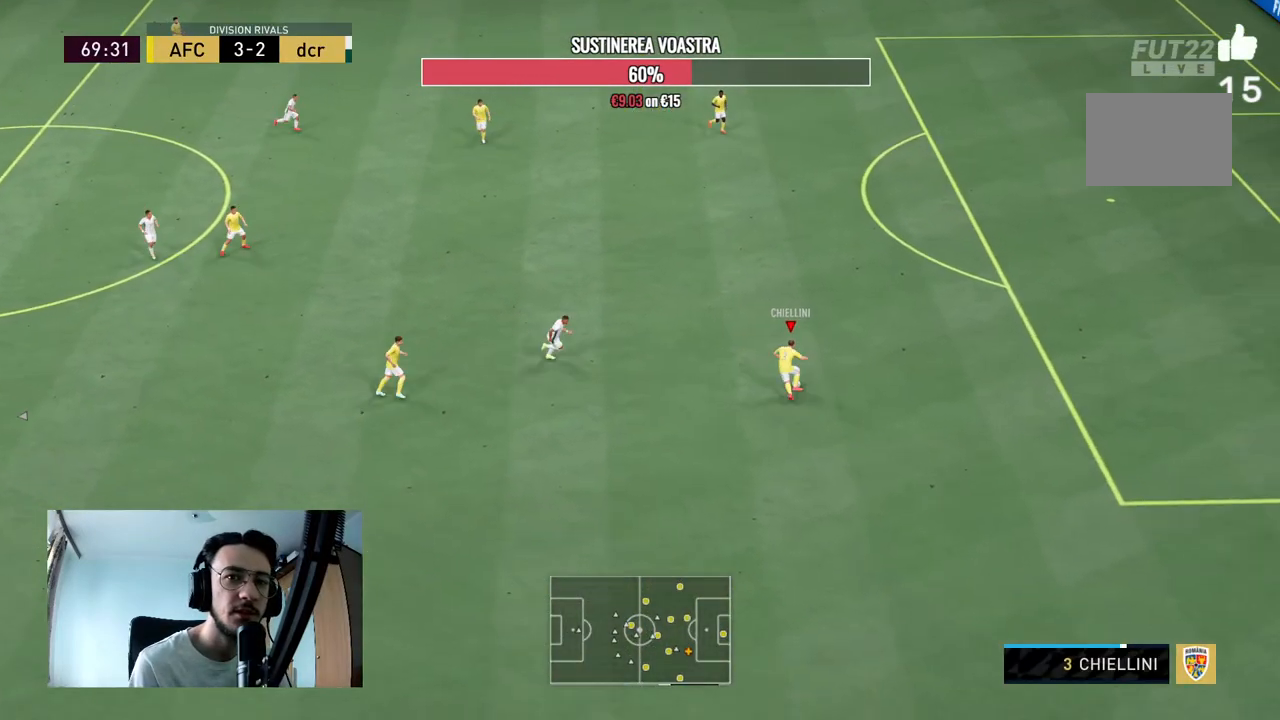
{"buttons": [], "left_stick": "up-right", "right_stick": "center", "events": [[400, "left_stick", "up-right"]]}
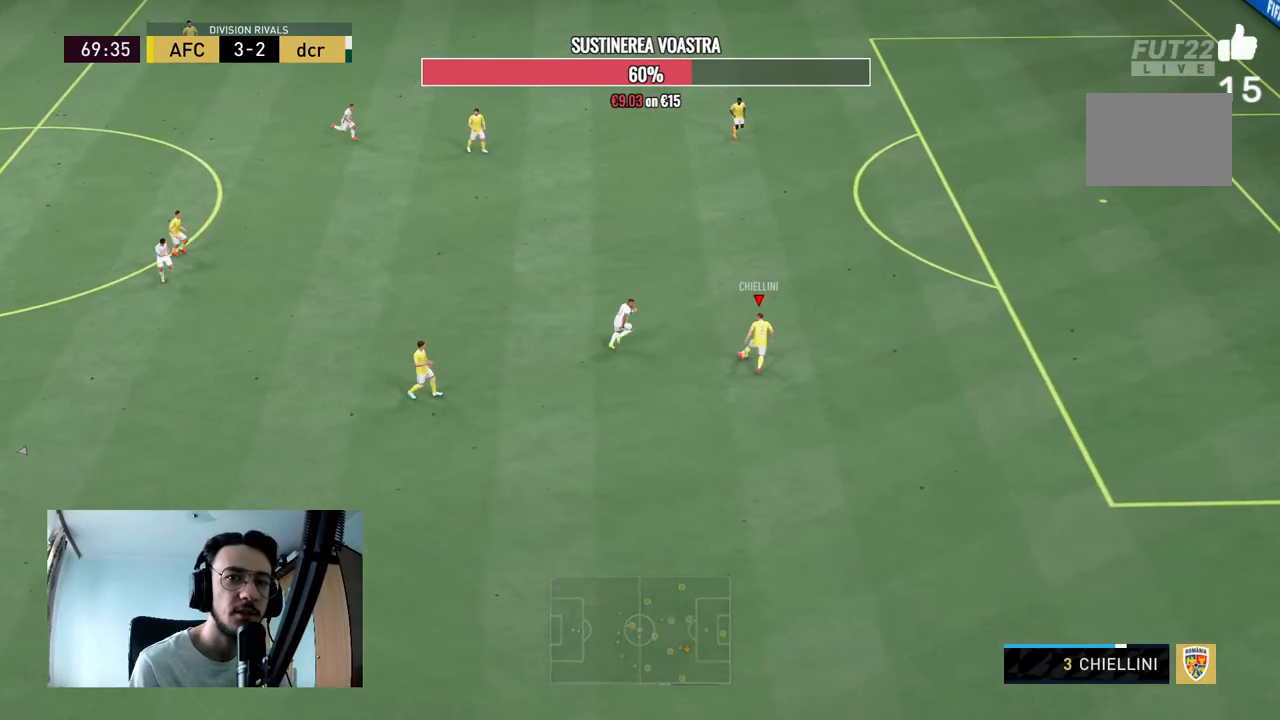
{"buttons": [], "left_stick": "down-right", "right_stick": "center", "events": [[133, "left_stick", "right"], [333, "left_stick", "down-right"]]}
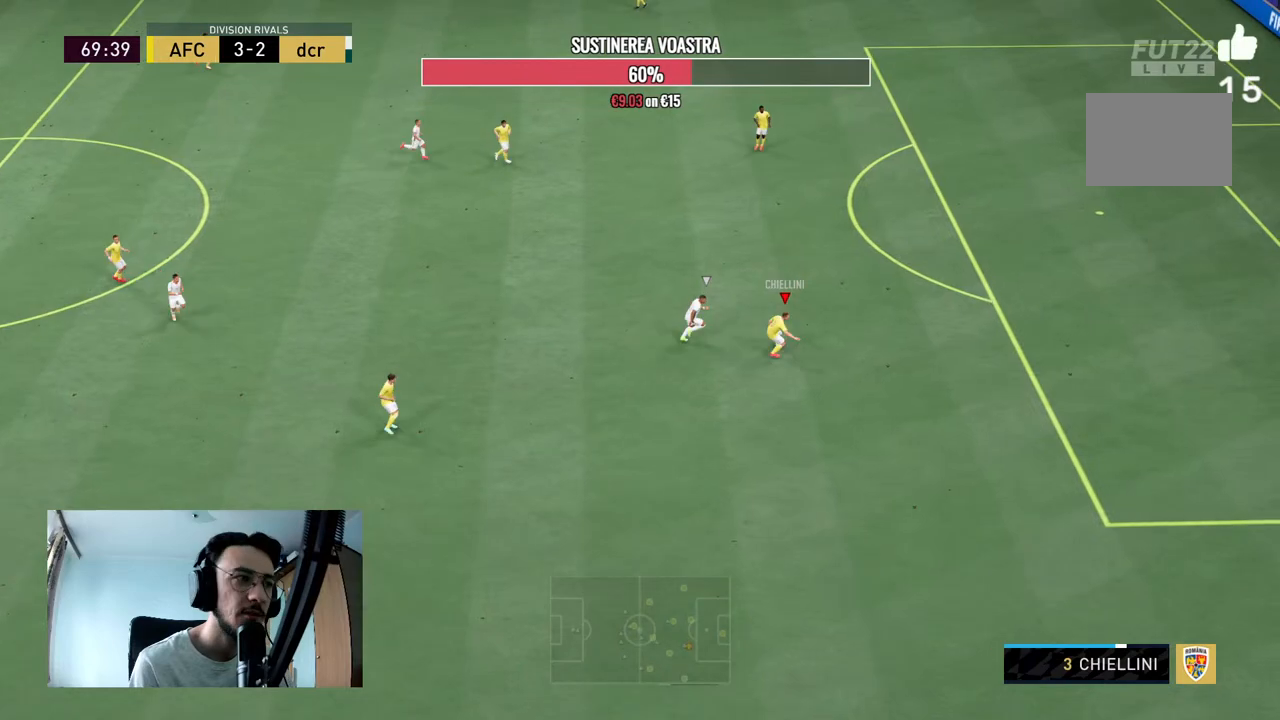
{"buttons": ["A"], "left_stick": "down-left", "right_stick": "center", "events": [[233, "left_stick", "down"], [400, "A", "down"], [500, "left_stick", "down-left"]]}
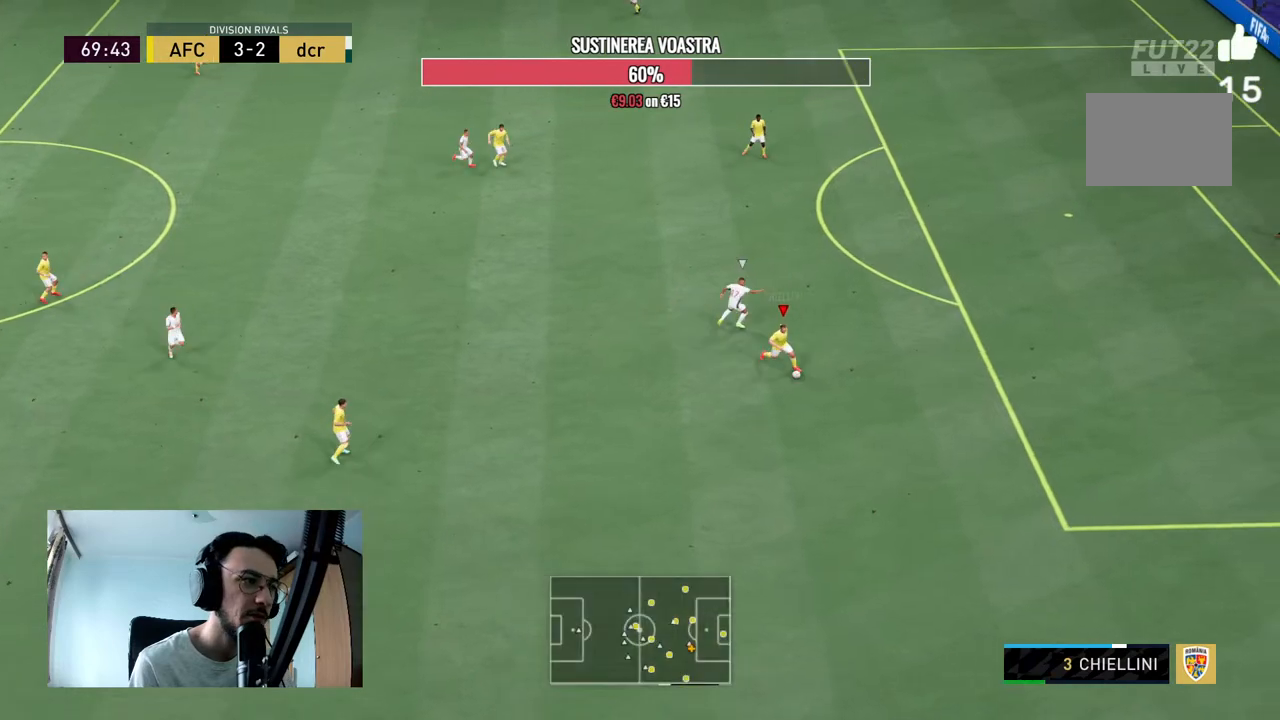
{"buttons": [], "left_stick": "center", "right_stick": "center", "events": [[33, "A", "up"], [367, "left_stick", "center"]]}
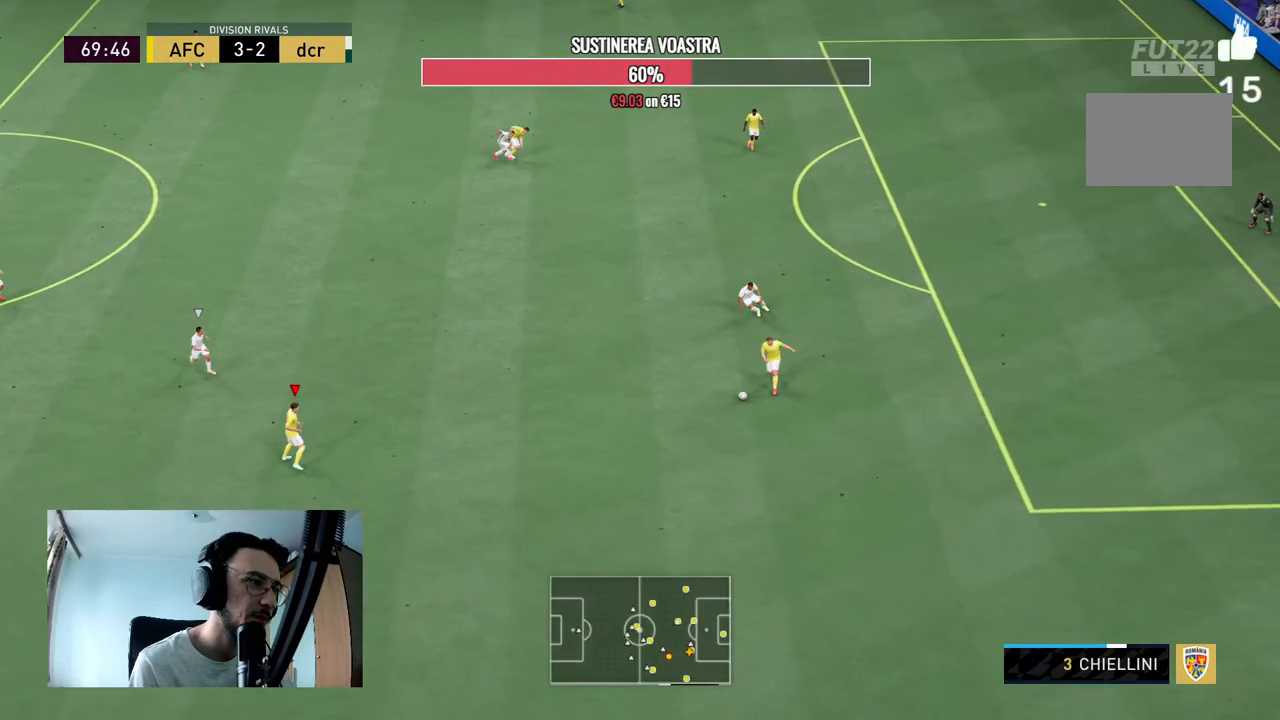
{"buttons": ["R2"], "left_stick": "down-right", "right_stick": "center", "events": [[233, "left_stick", "down-right"], [300, "R2", "down"]]}
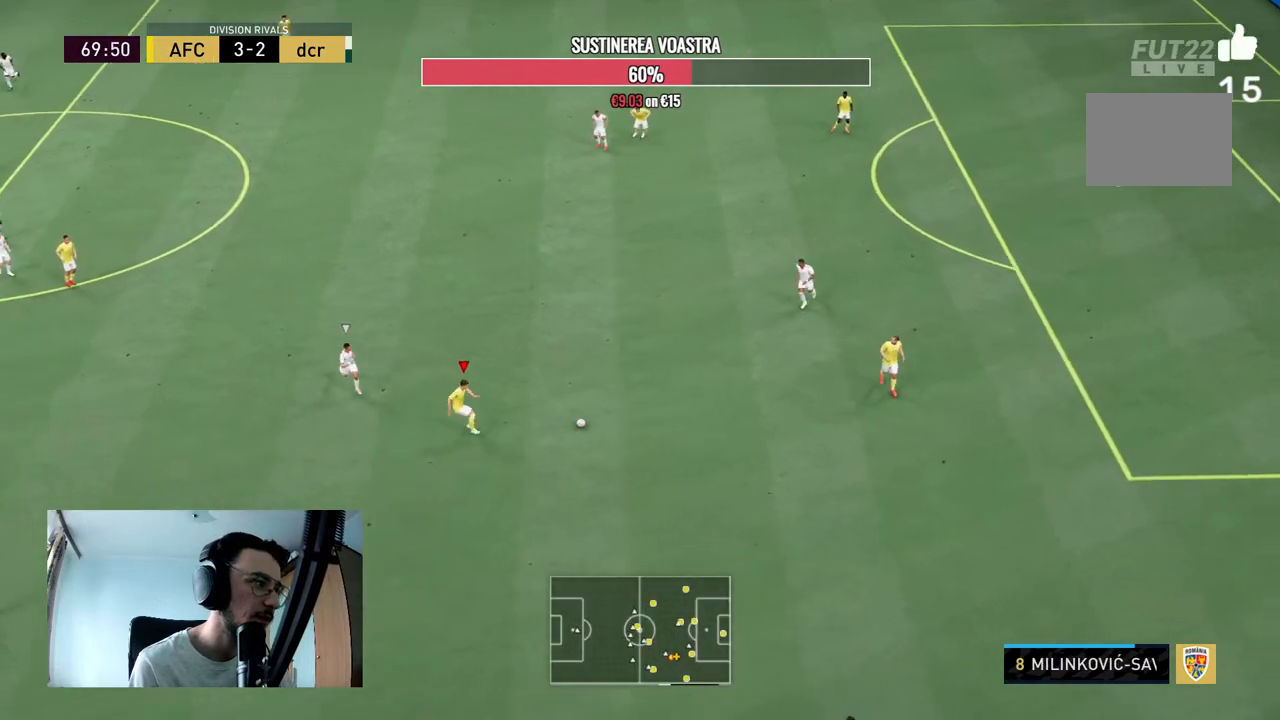
{"buttons": [], "left_stick": "center", "right_stick": "down-left", "events": [[67, "R2", "up"], [267, "right_stick", "down-left"], [367, "left_stick", "center"]]}
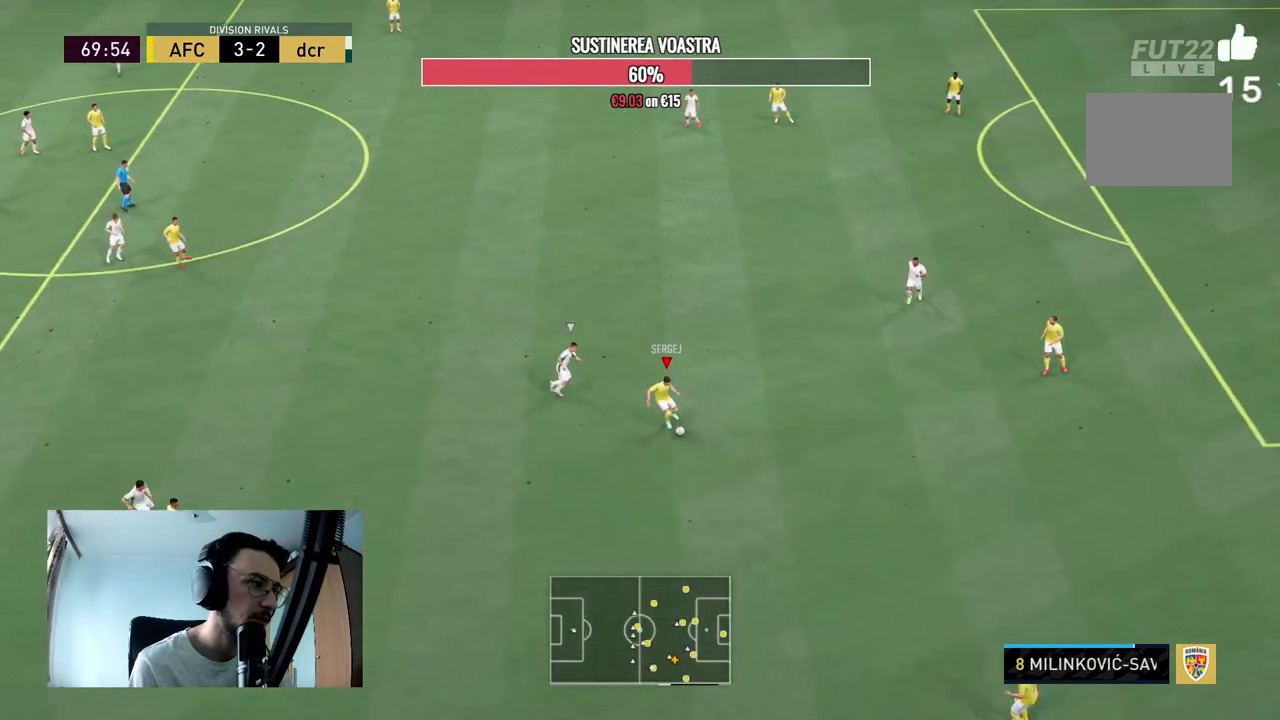
{"buttons": [], "left_stick": "down-left", "right_stick": "center", "events": [[100, "right_stick", "center"], [167, "left_stick", "down-left"]]}
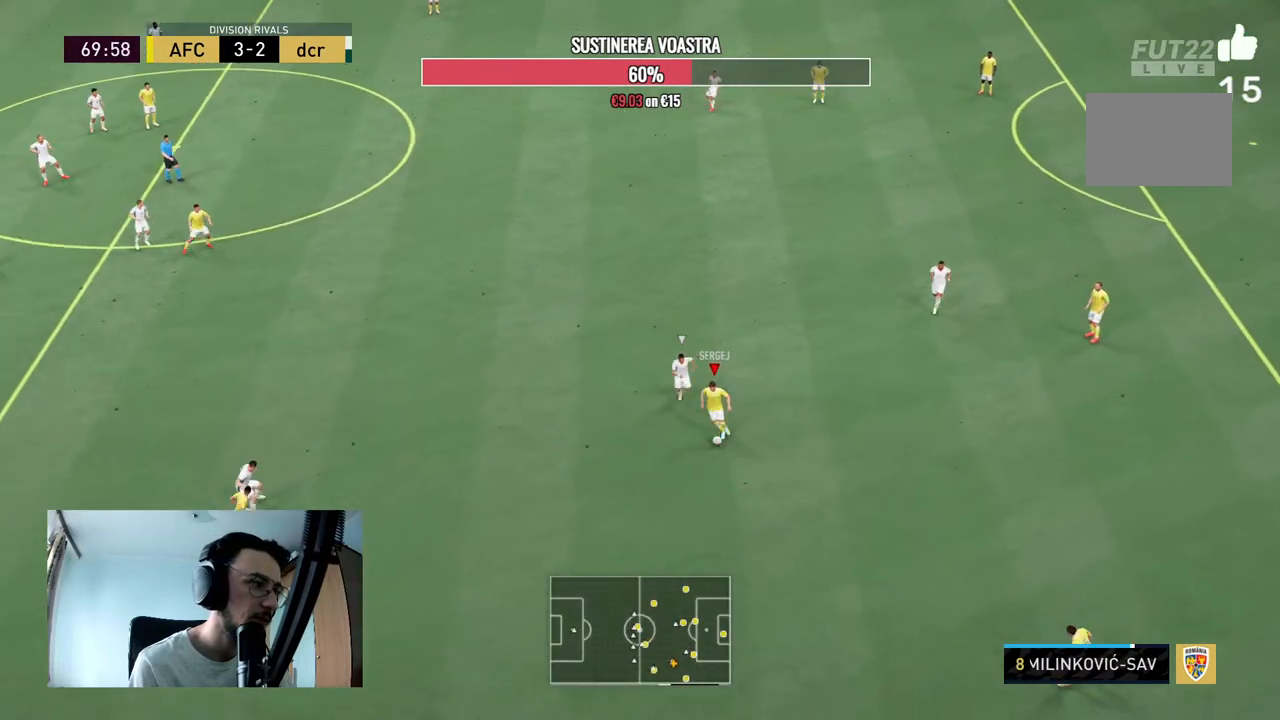
{"buttons": ["A"], "left_stick": "down-right", "right_stick": "center", "events": [[233, "left_stick", "down-right"], [400, "A", "down"]]}
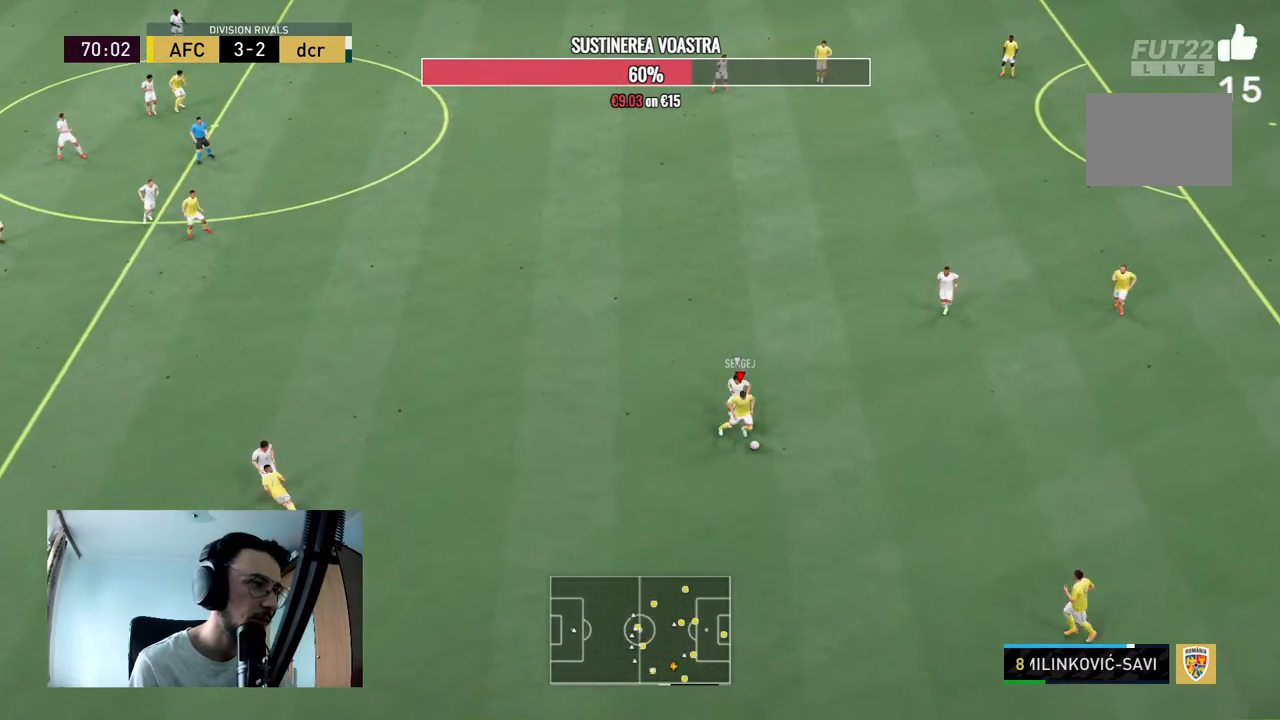
{"buttons": [], "left_stick": "center", "right_stick": "center", "events": [[33, "A", "up"], [333, "left_stick", "center"]]}
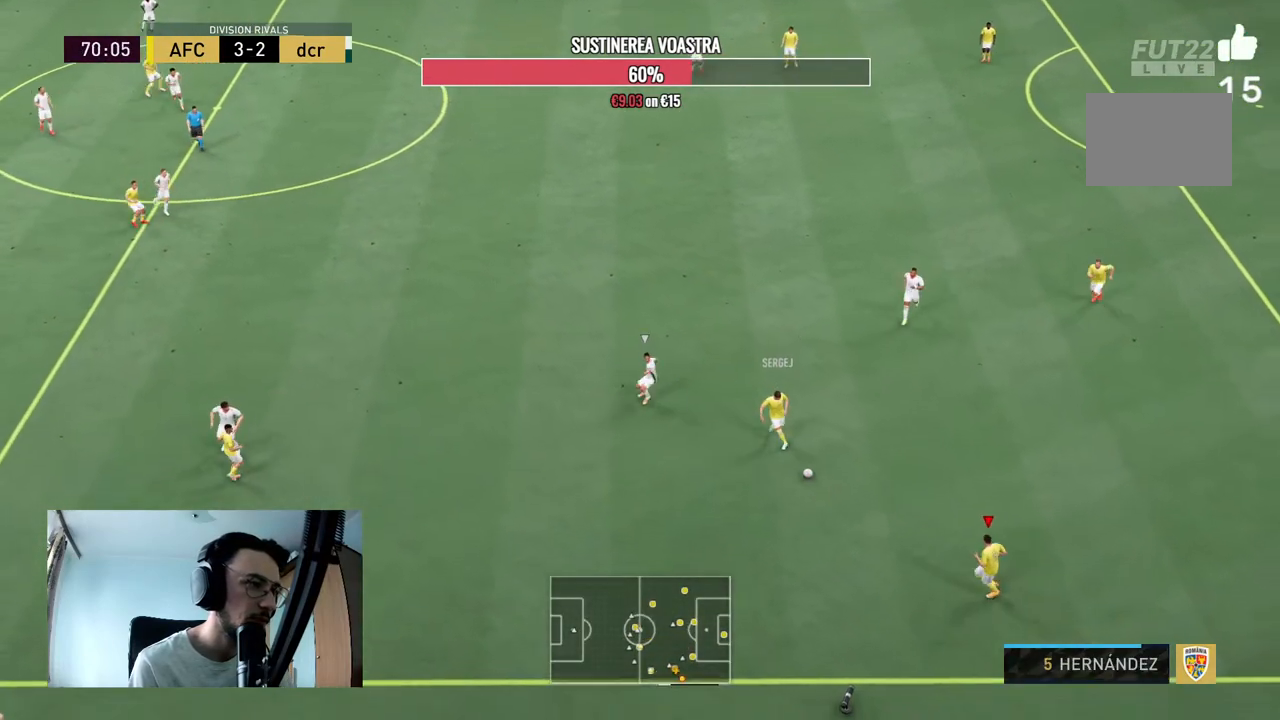
{"buttons": [], "left_stick": "left", "right_stick": "center", "events": [[33, "R2", "down"], [133, "left_stick", "left"], [267, "R2", "up"]]}
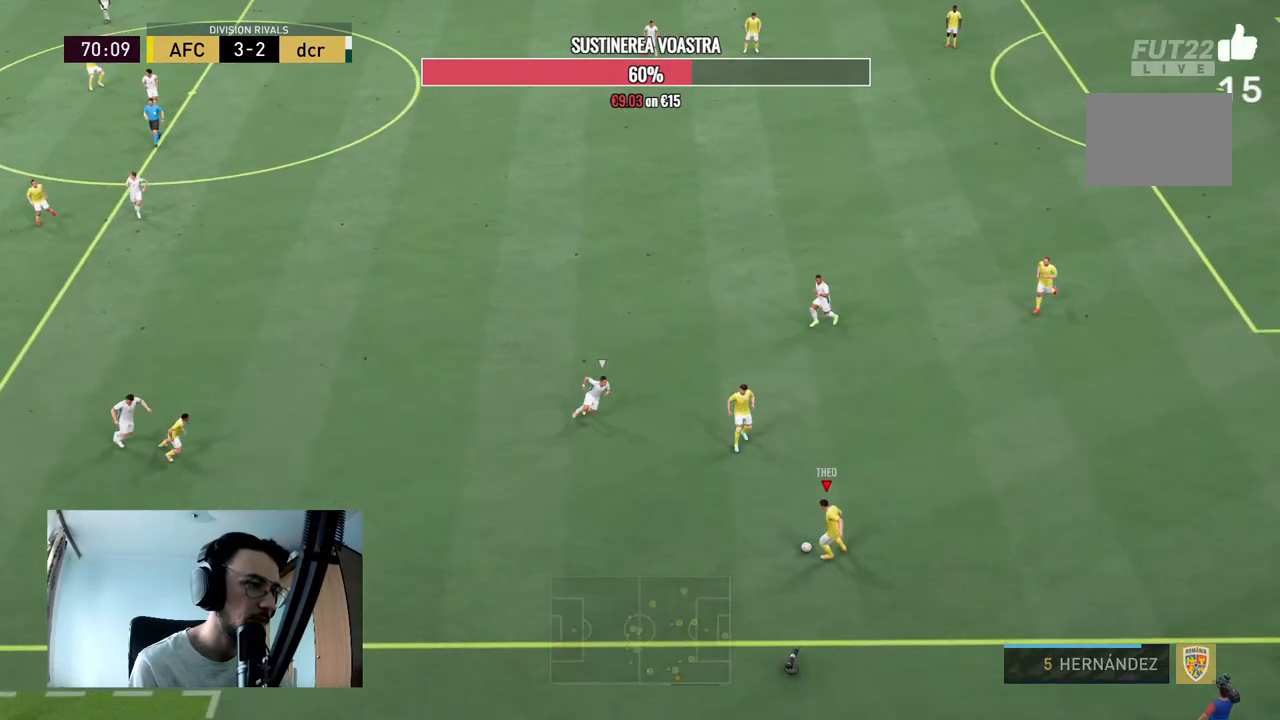
{"buttons": ["R2"], "left_stick": "left", "right_stick": "center", "events": [[133, "R2", "down"]]}
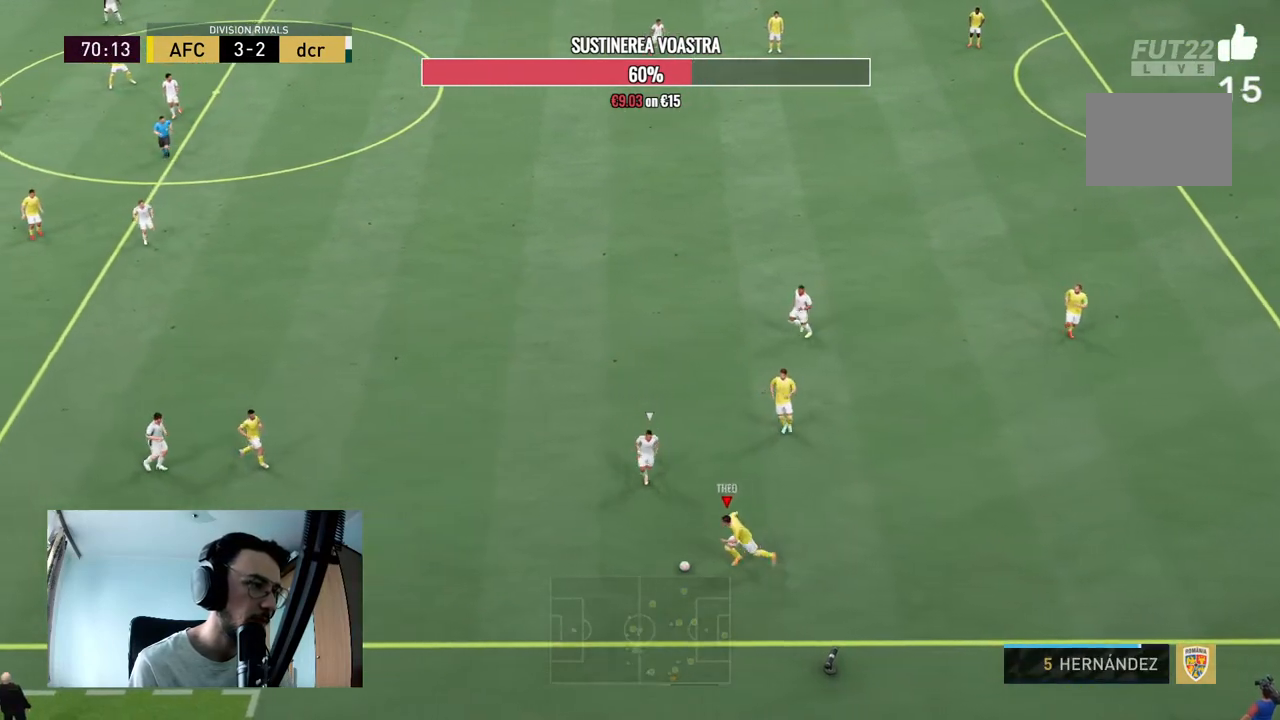
{"buttons": ["R2"], "left_stick": "left", "right_stick": "center", "events": []}
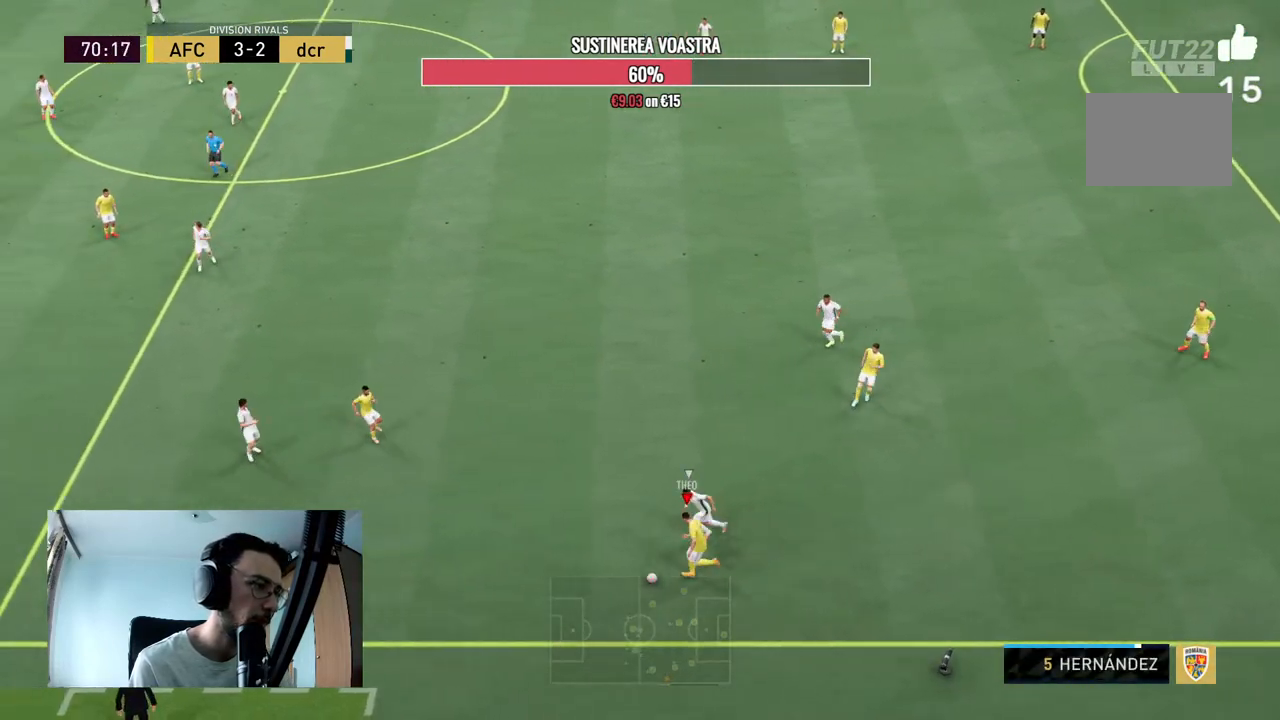
{"buttons": ["R2"], "left_stick": "left", "right_stick": "center", "events": []}
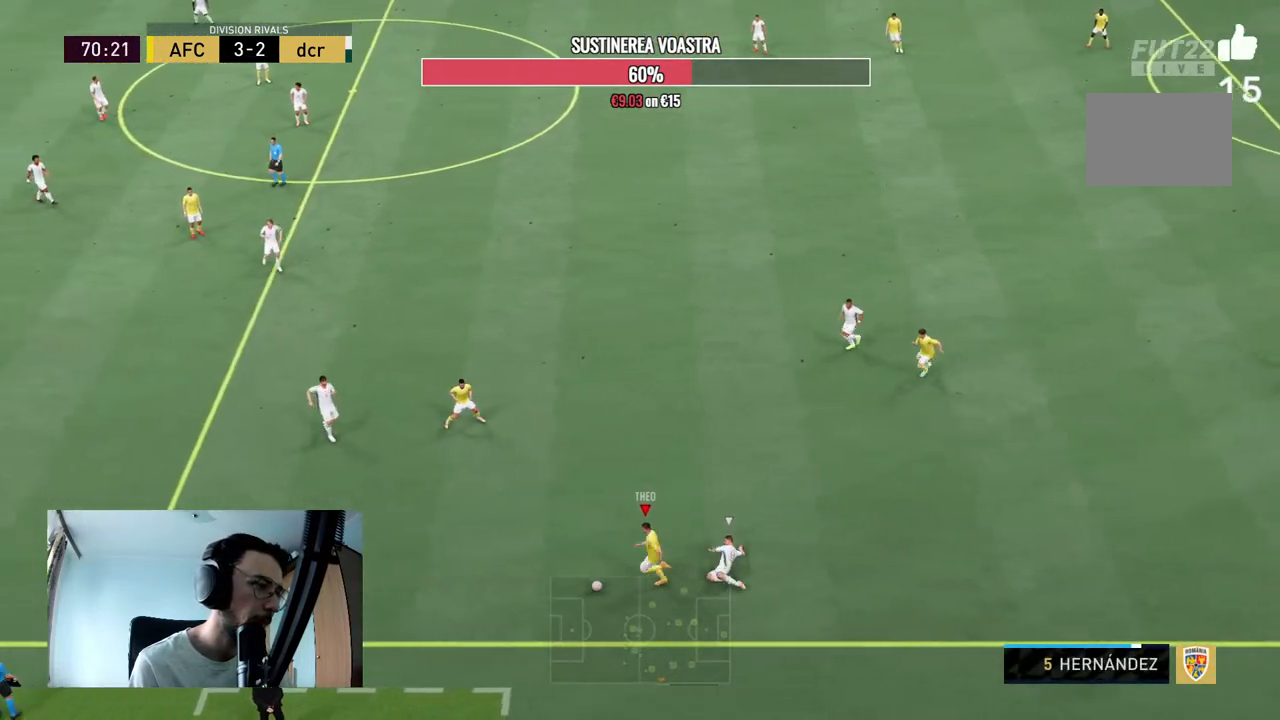
{"buttons": ["R2"], "left_stick": "left", "right_stick": "center", "events": []}